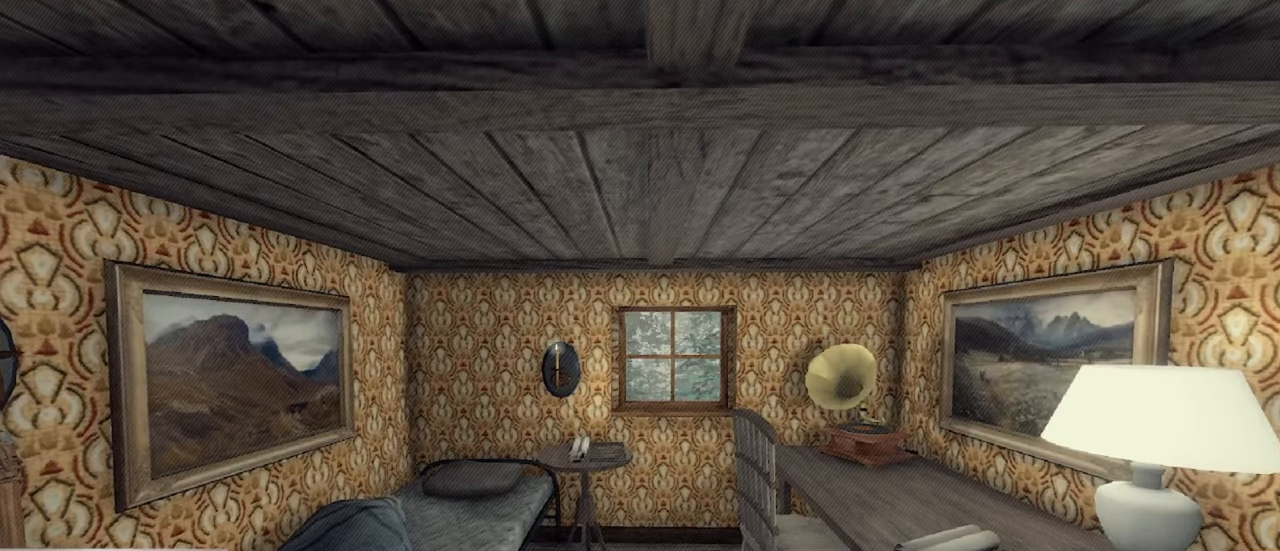
Gameplay with keyboard and mouse; each line is a JSON object with the keys and mouse buttons held at the frame after it. "events" lists presses ("down") and releases ("up") of "1", "2", "3", "4", "5", "a", "alt", "c", "caps_lock", "ctrl", "d", "e", "f", "g", "q", "r", "s", "shift", "space", "t", "tab", "v", "w", "x", "z", "mouse_left", "mouse_wheel" and "mouse_right" between this image and that frame as [ms after this image, input, new state], when the widget could be followed in between. "mouse_left", "mouse_wheel", "mouse_right" = the "left", "wheel", "right" buttons of the "mouse" list. No other keys are recorded. "wheel" means that the mouse wheel is clicked or scrolled. Not read: mouse_move.
{"keys": ["space", "w"], "mouse": [], "events": [[33, "w", "down"], [333, "space", "down"]]}
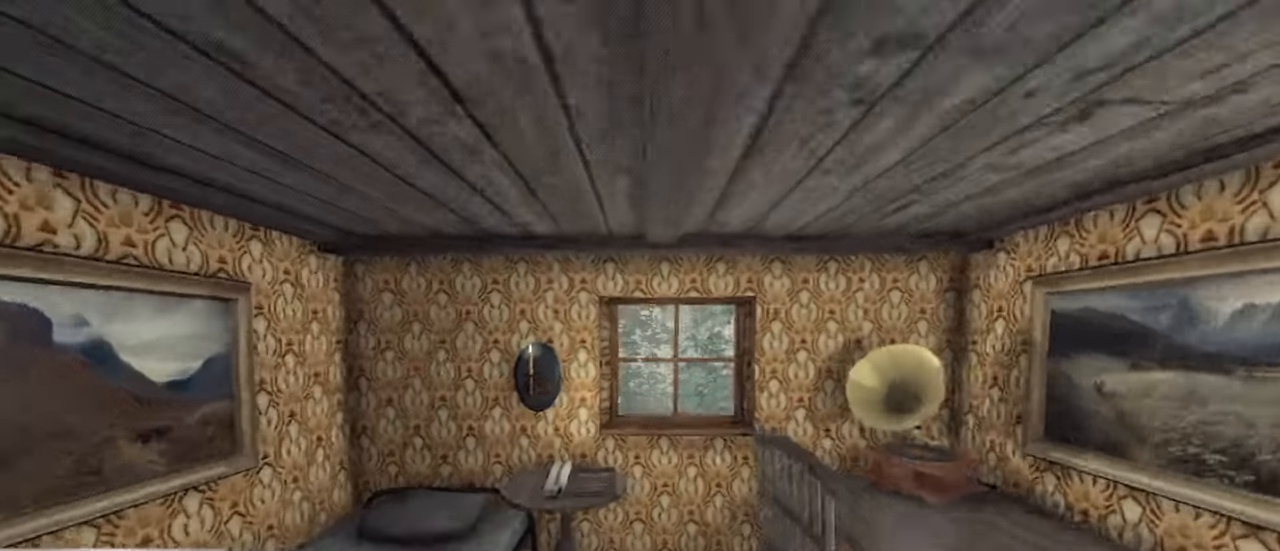
{"keys": ["s"], "mouse": [], "events": [[67, "space", "up"], [267, "w", "up"], [467, "s", "down"]]}
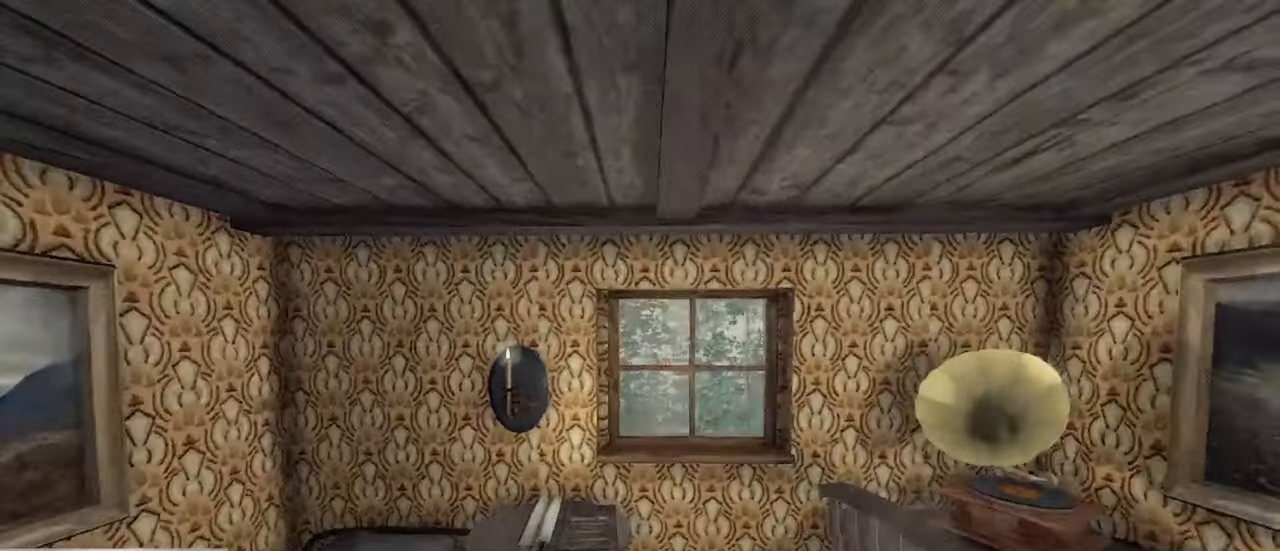
{"keys": ["s"], "mouse": [], "events": []}
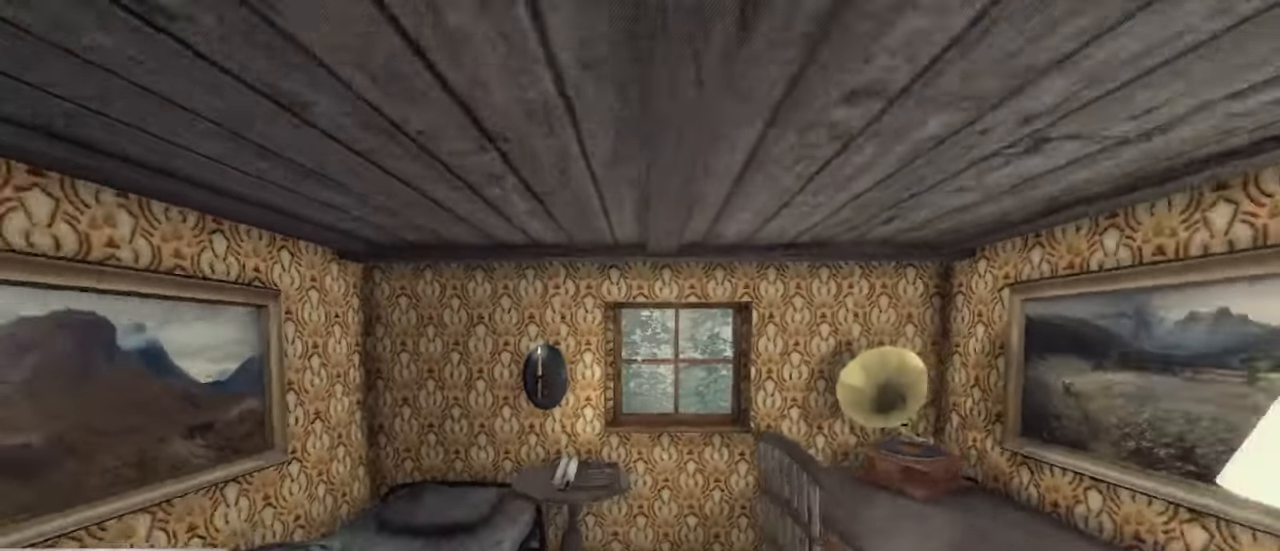
{"keys": ["s"], "mouse": [], "events": []}
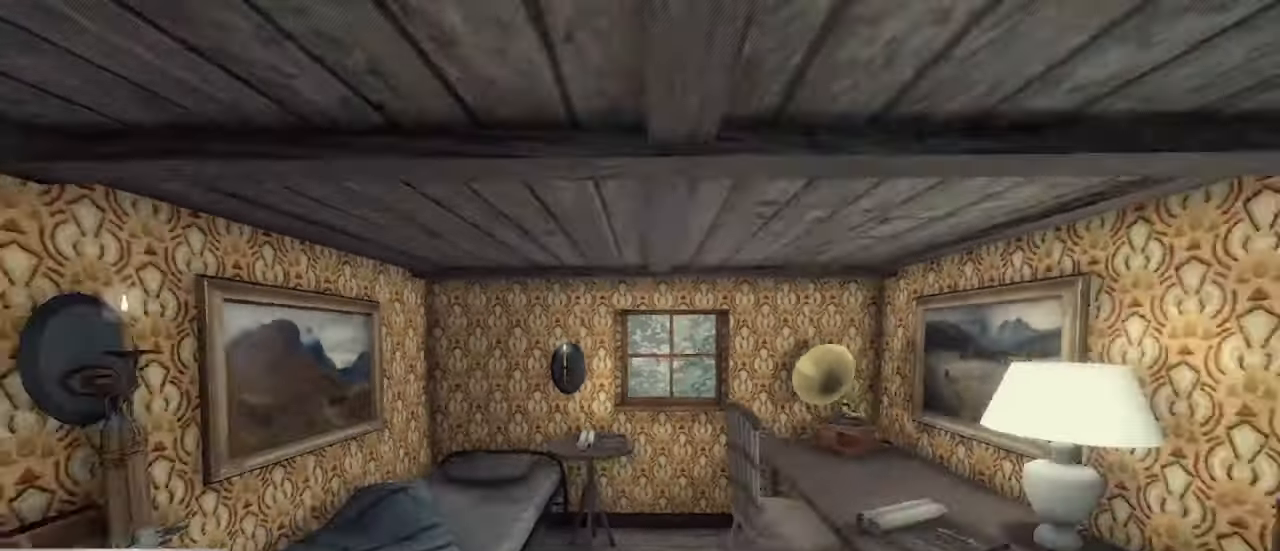
{"keys": [], "mouse": [], "events": [[333, "s", "up"]]}
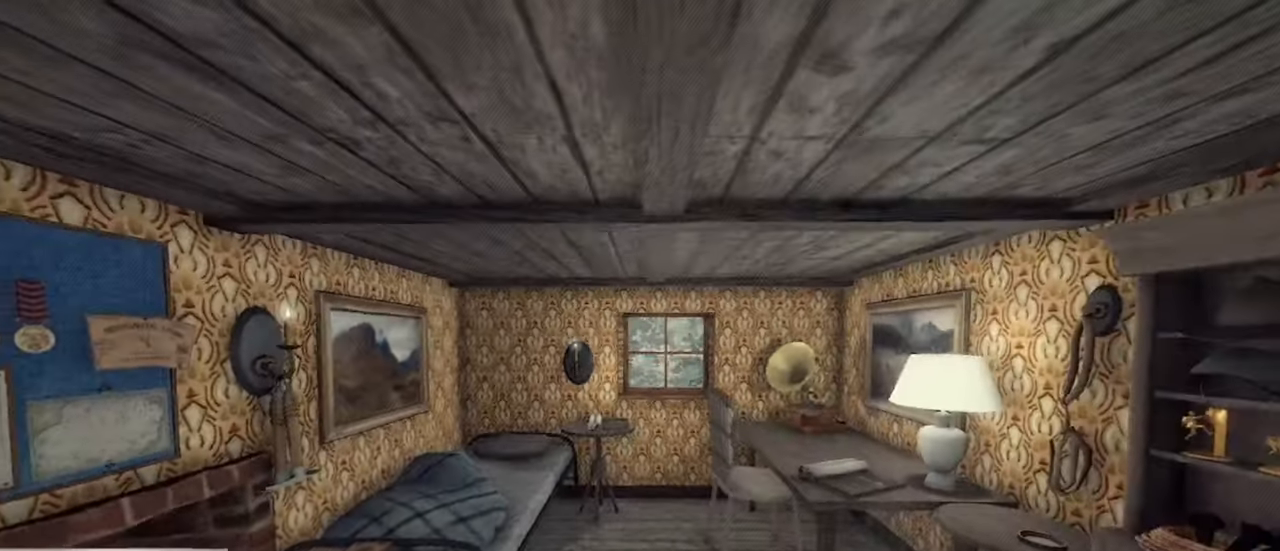
{"keys": [], "mouse": [], "events": []}
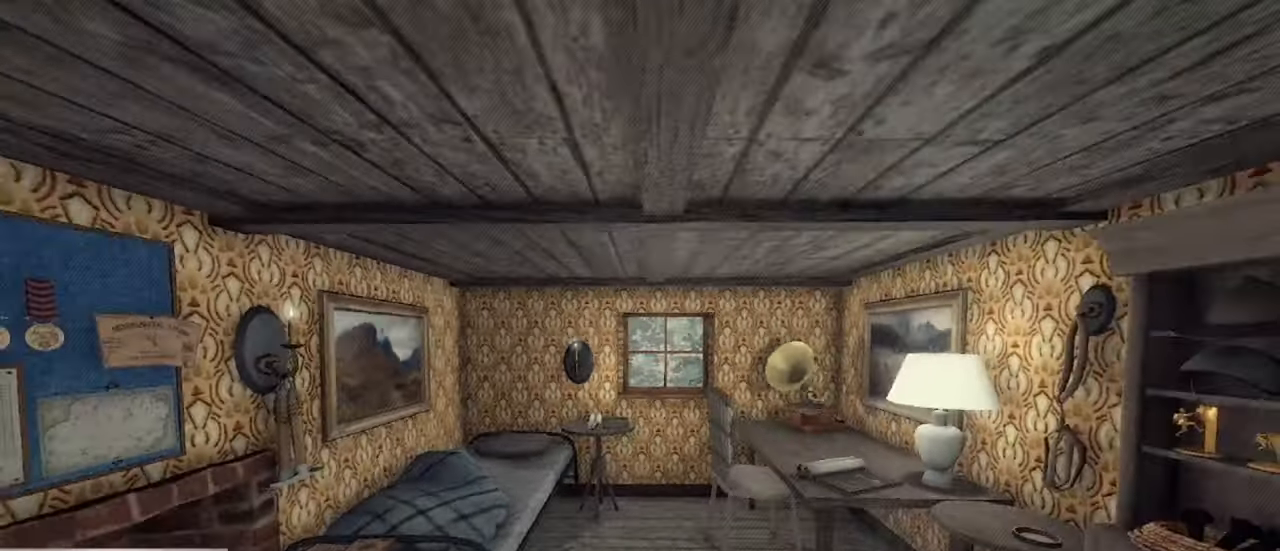
{"keys": ["w"], "mouse": [], "events": [[100, "w", "down"]]}
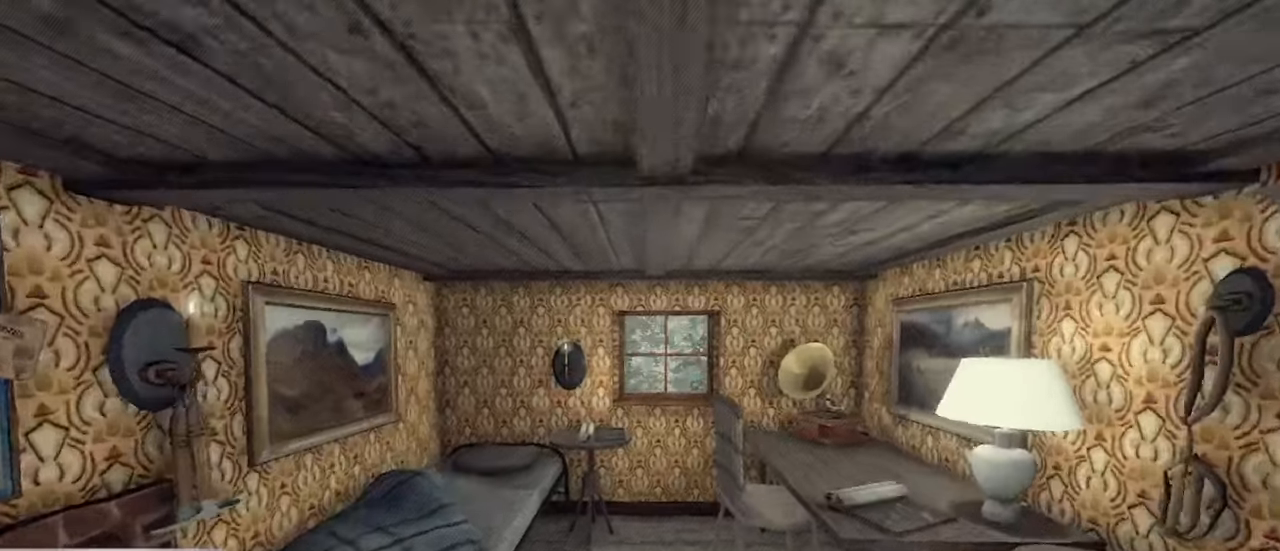
{"keys": [], "mouse": [], "events": [[67, "w", "up"]]}
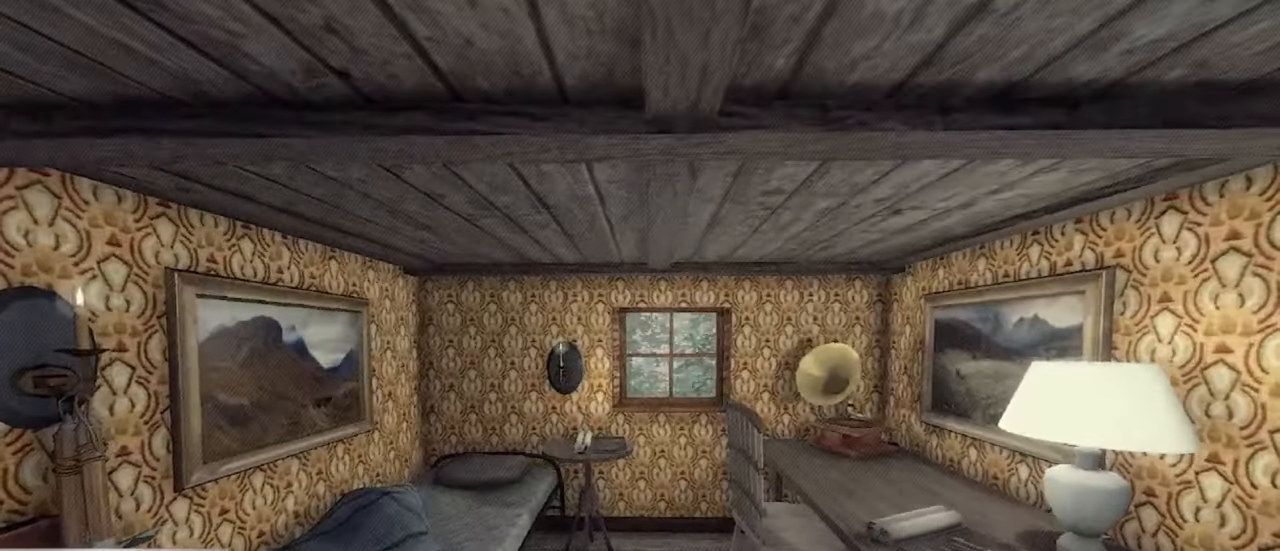
{"keys": [], "mouse": [], "events": []}
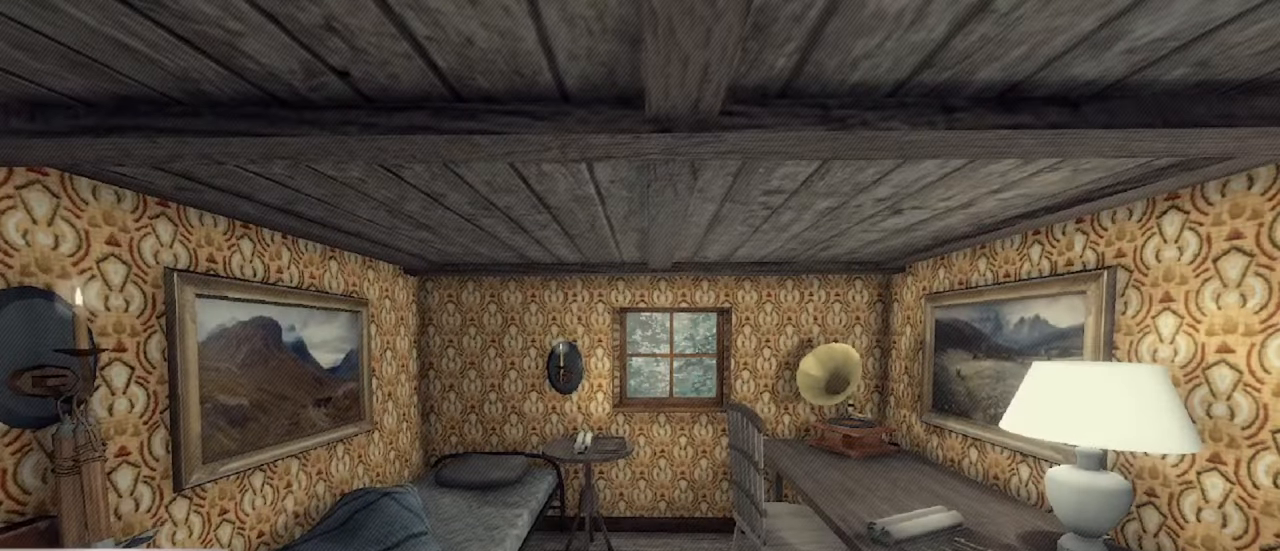
{"keys": [], "mouse": [], "events": []}
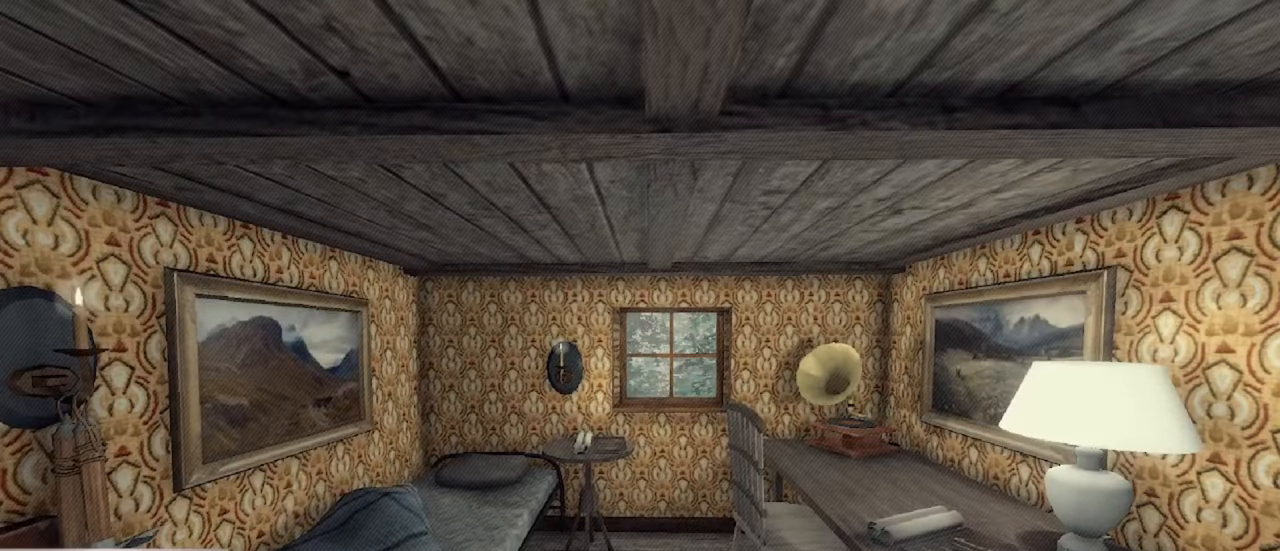
{"keys": ["w"], "mouse": [], "events": [[300, "w", "down"]]}
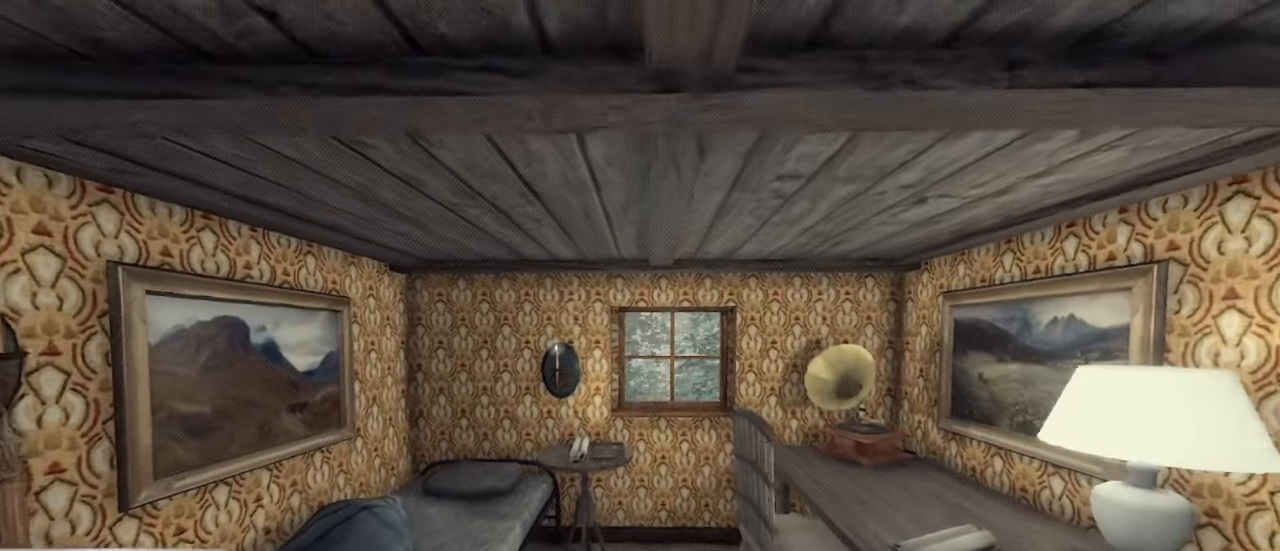
{"keys": [], "mouse": [], "events": [[500, "w", "up"]]}
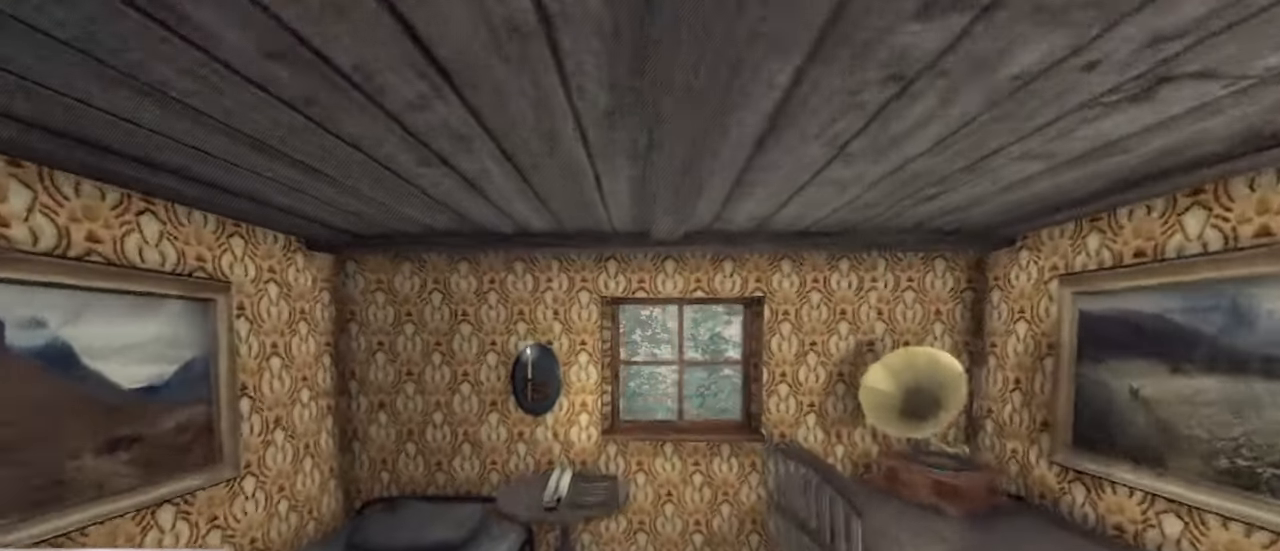
{"keys": ["s"], "mouse": [], "events": [[367, "s", "down"]]}
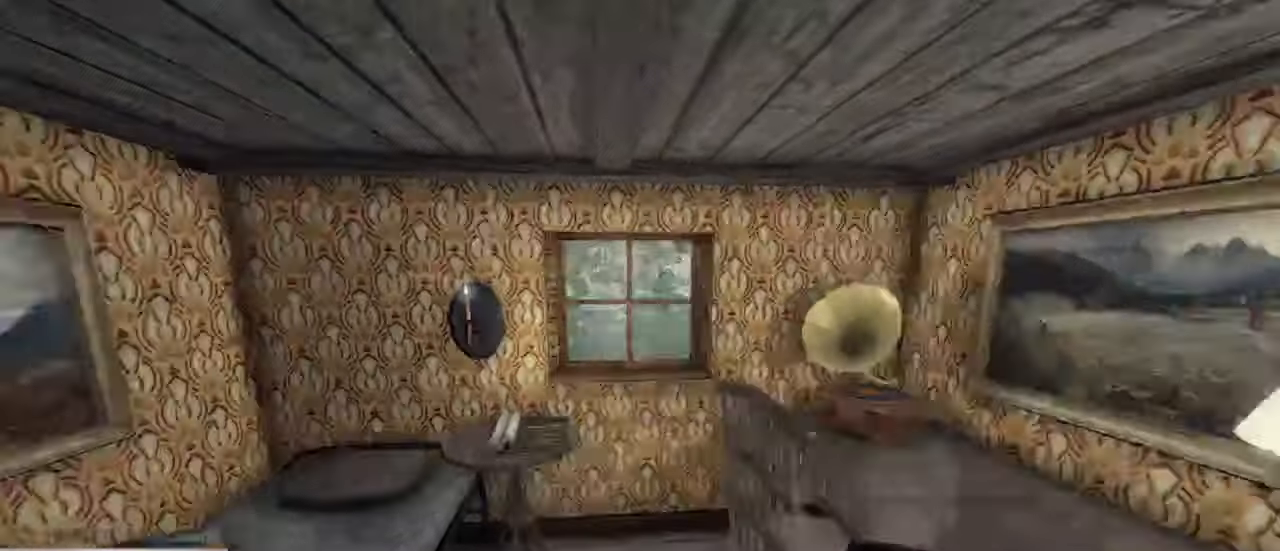
{"keys": [], "mouse": [], "events": [[467, "s", "up"]]}